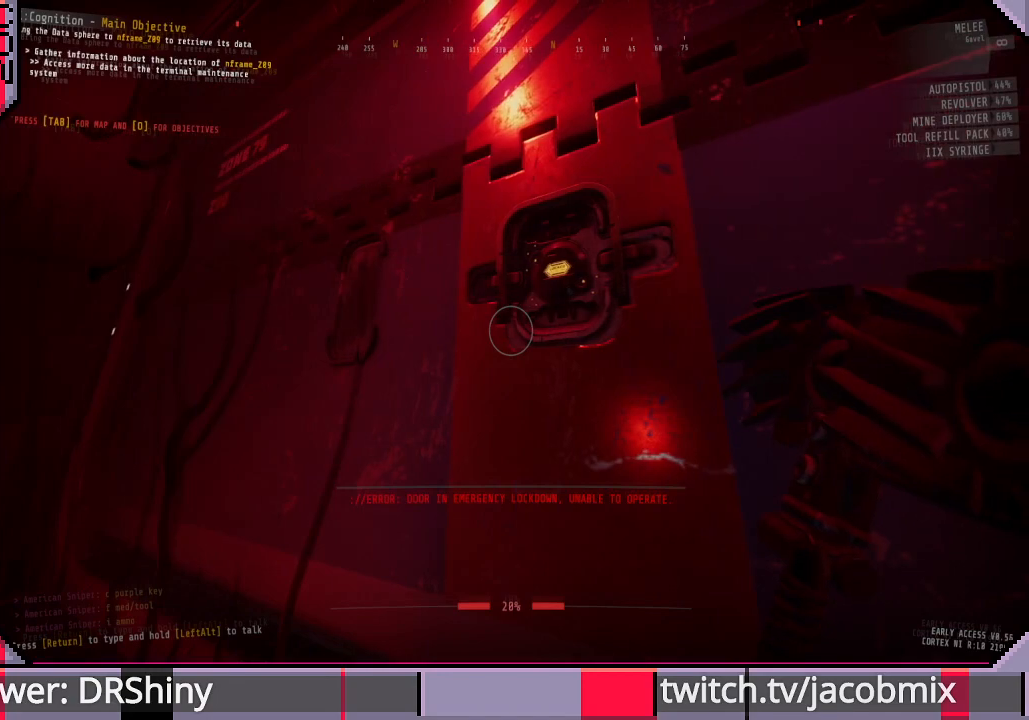
Gameplay with keyboard and mouse; each line is a JSON object with the keys and mouse buttons held at the frame after it. "events" lists presses ("down") and releases ("up") of "a", "c", "ctrl", "d", "e", "f", "q", "r", "s", "shift", "space", "t", "tab", "w", "x", "z", "mouse_left", "mouse_wheel", "mouse_right", "mouse_mb4" and "mouse_mb5" between this image and that frame as [ms after this image, input, new state], when the widget could be followed in between. "mouse_left", "mouse_wheel", "mouse_right", "mouse_mb4", "mouse_mb5" = the "left", "wheel", "right", "mb4", "mb5" buttons of the "mouse" list. No other keys are recorded. "wheel" means that the mouse wheel is clicked or scrolled. Mouse movement is not recorded.
{"keys": [], "mouse": [], "events": []}
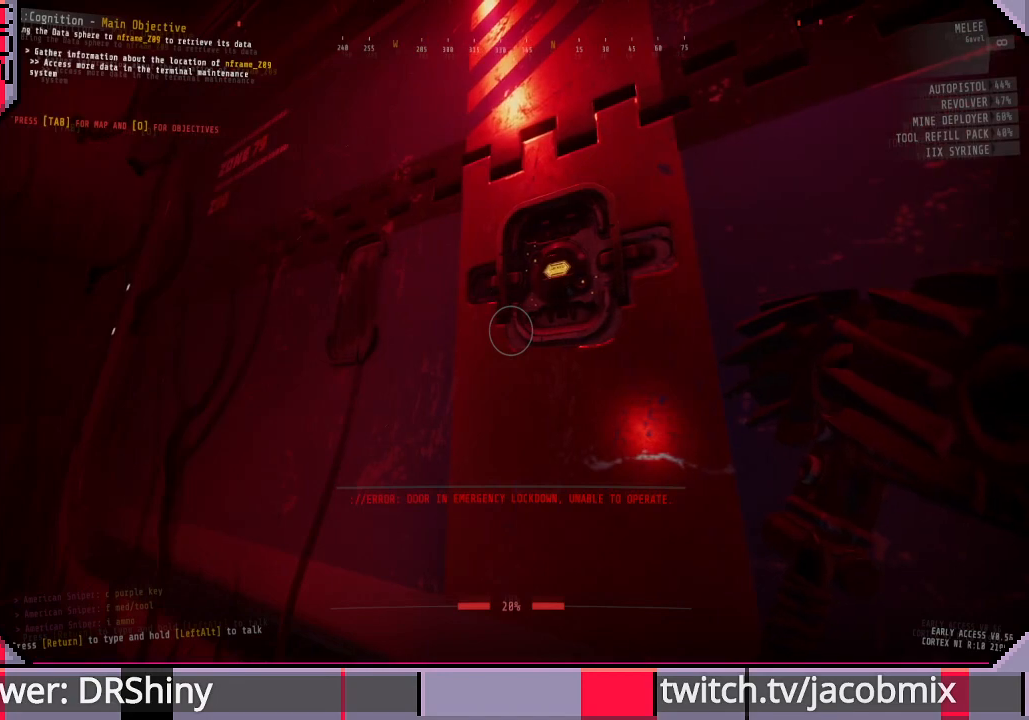
{"keys": [], "mouse": [], "events": []}
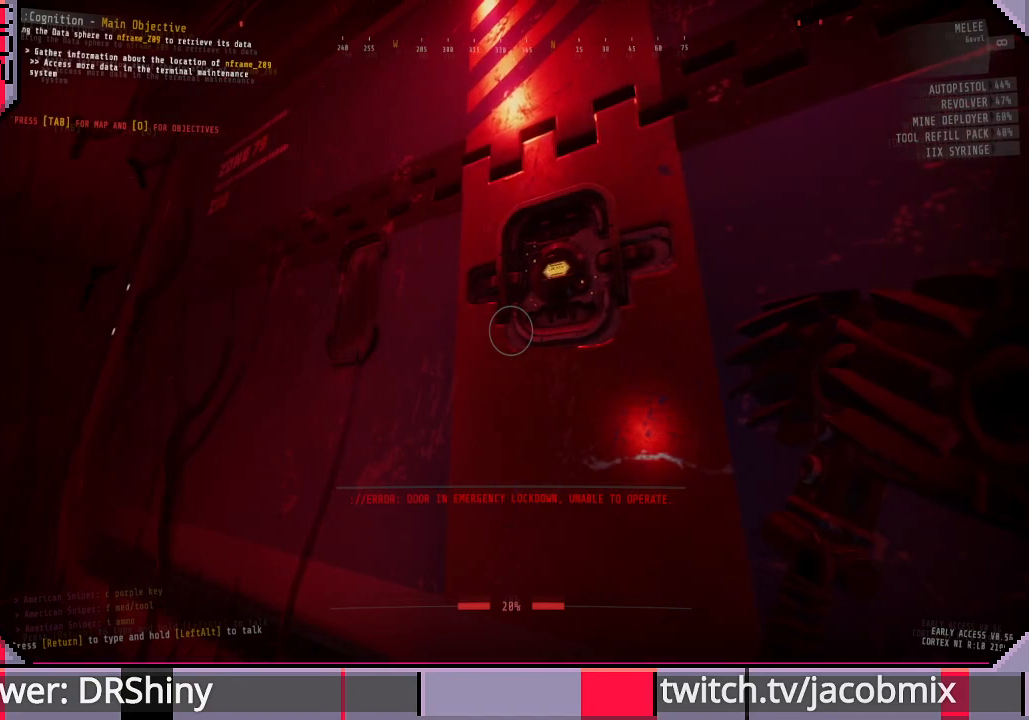
{"keys": ["w"], "mouse": [], "events": [[67, "s", "down"], [133, "s", "up"], [167, "d", "down"], [300, "w", "down"], [367, "d", "up"]]}
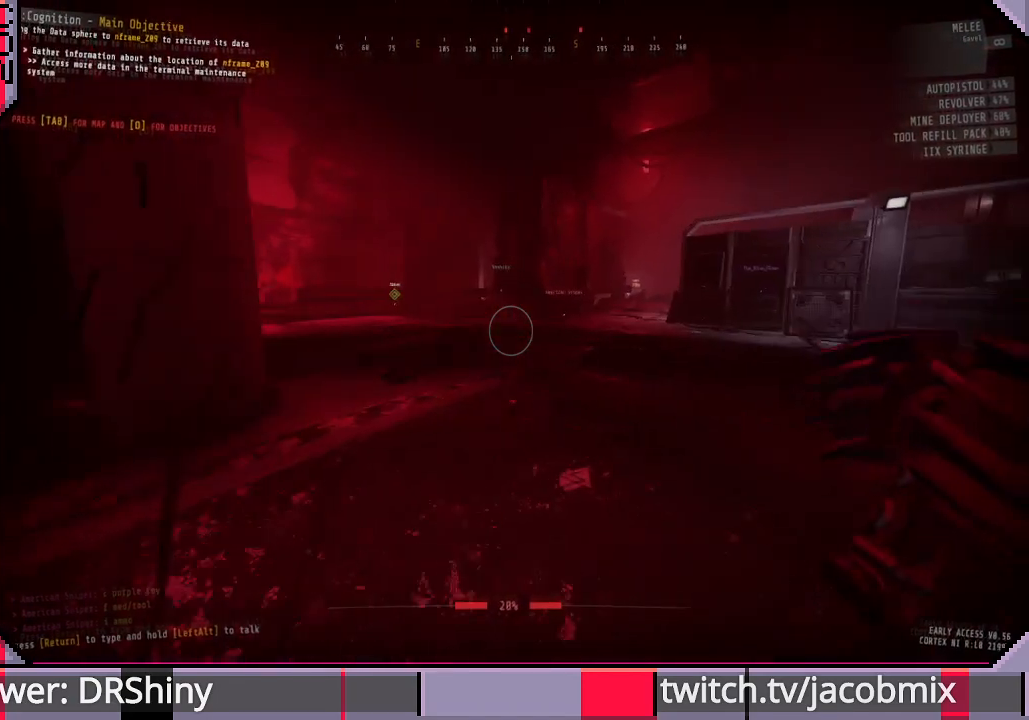
{"keys": ["a", "w"], "mouse": [], "events": [[200, "a", "down"]]}
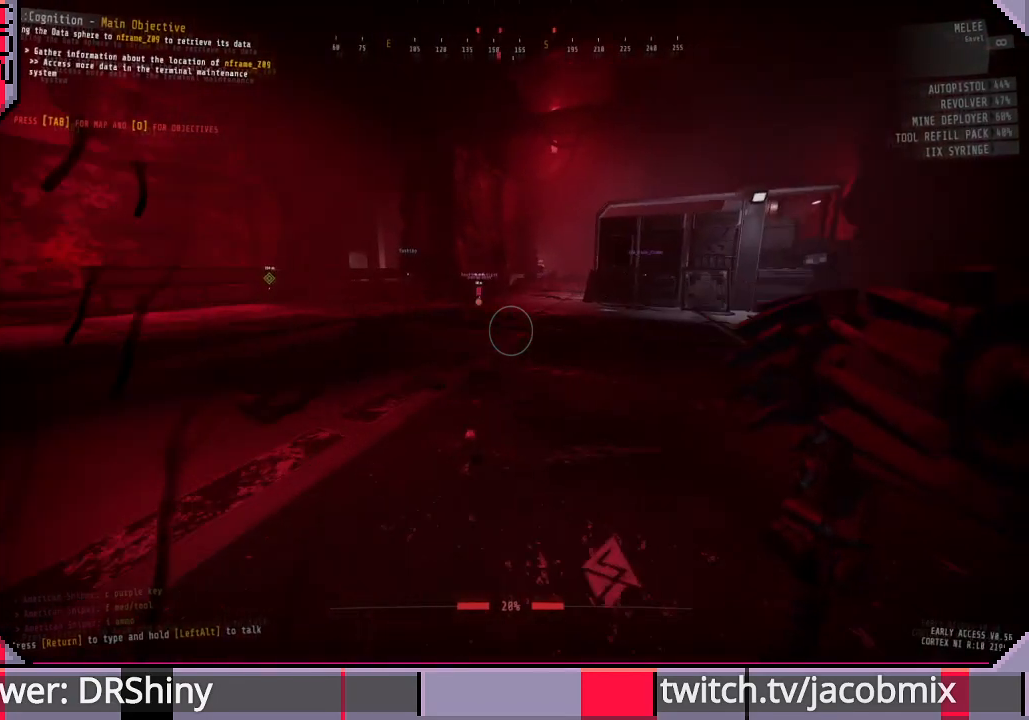
{"keys": ["w"], "mouse": [], "events": [[167, "ctrl", "down"], [333, "ctrl", "up"], [400, "a", "up"]]}
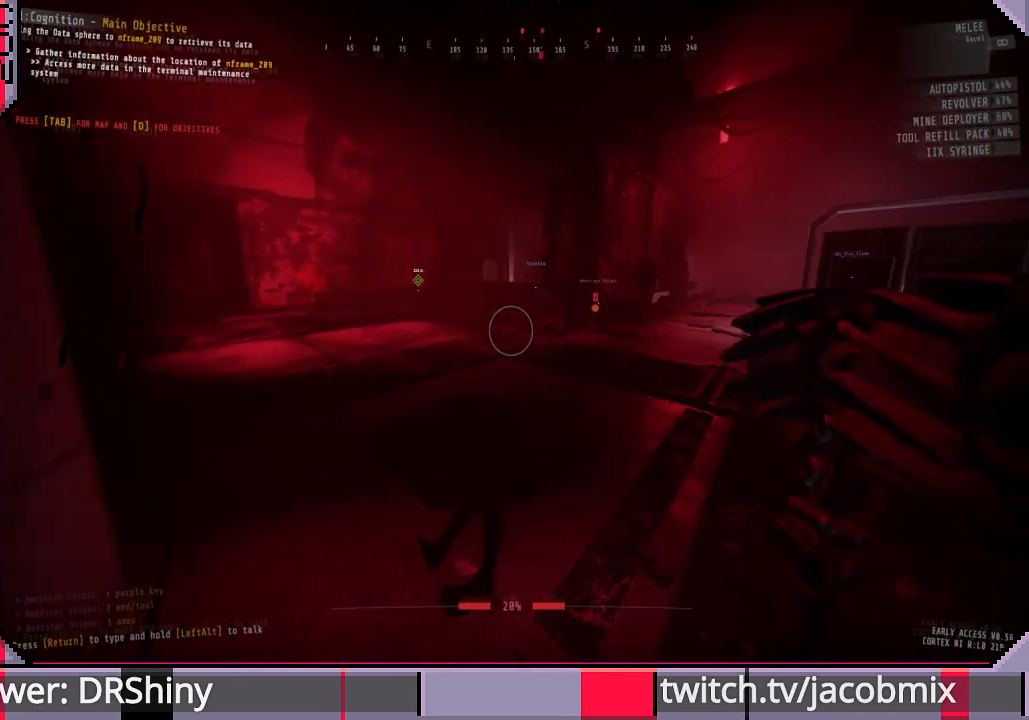
{"keys": ["w"], "mouse": [], "events": [[367, "a", "down"], [500, "a", "up"]]}
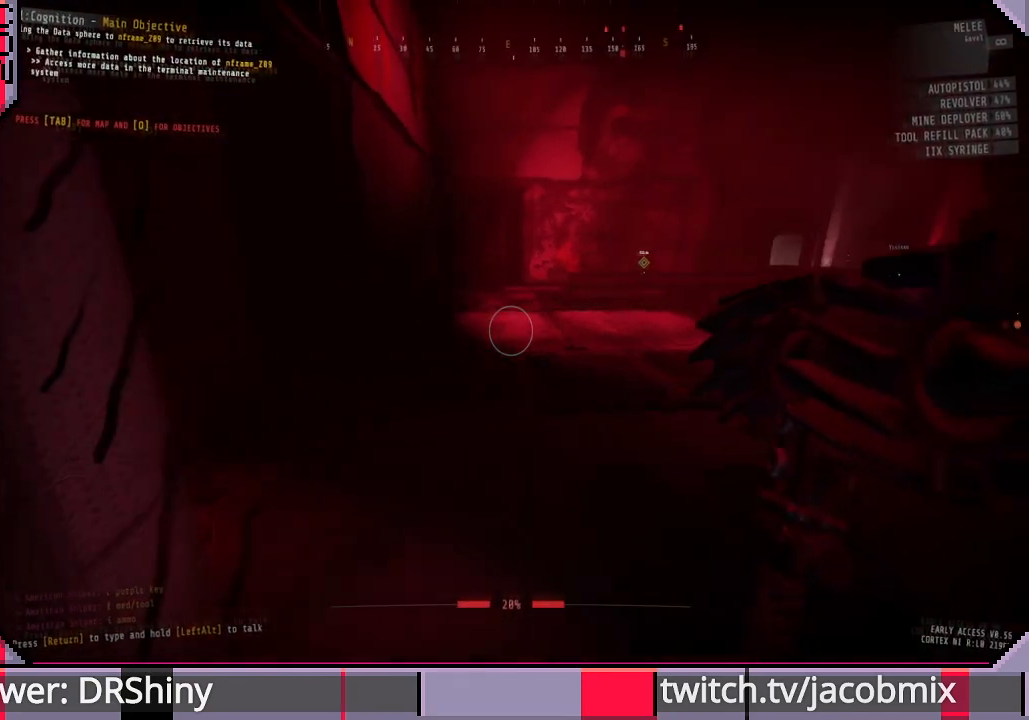
{"keys": ["w"], "mouse": [], "events": []}
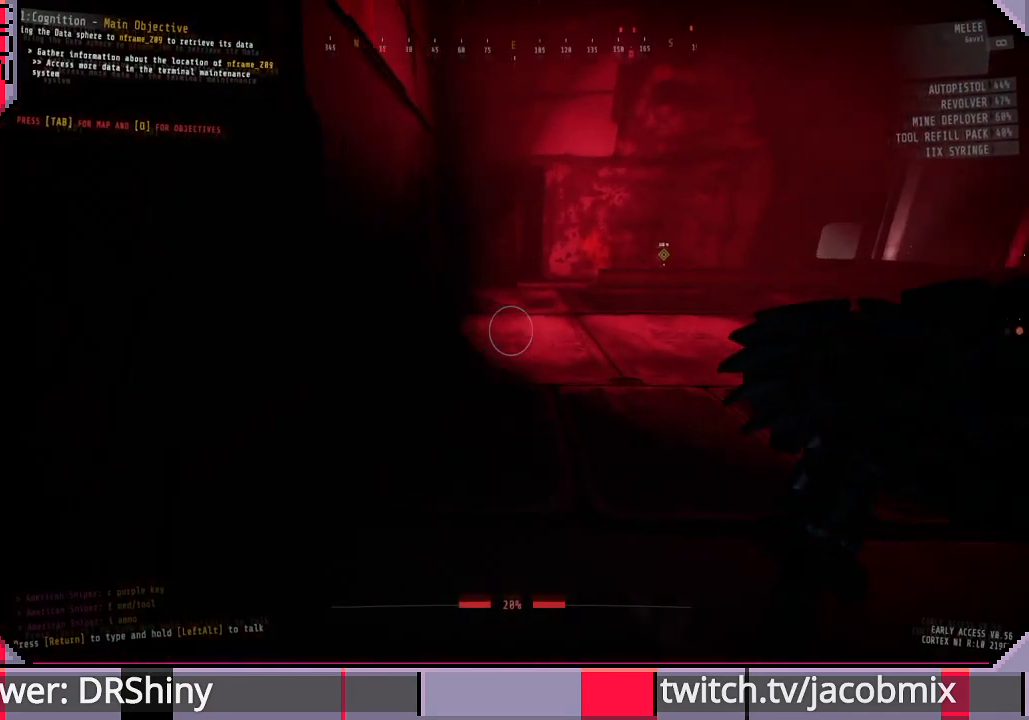
{"keys": ["a", "w"], "mouse": [], "events": [[100, "a", "down"]]}
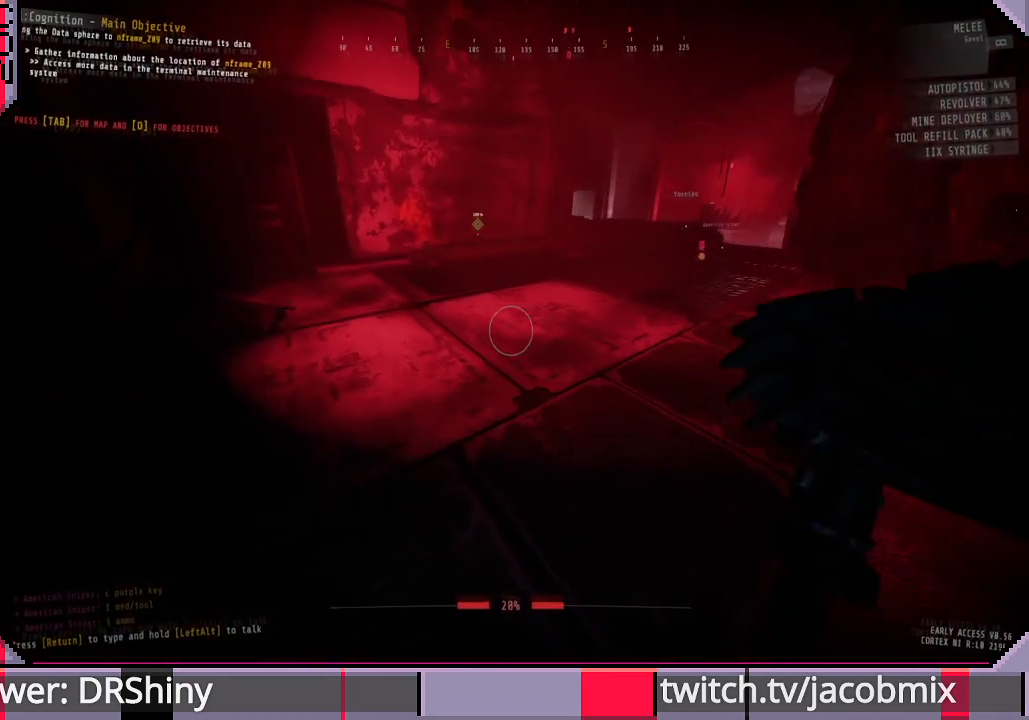
{"keys": ["w"], "mouse": [], "events": [[433, "a", "up"]]}
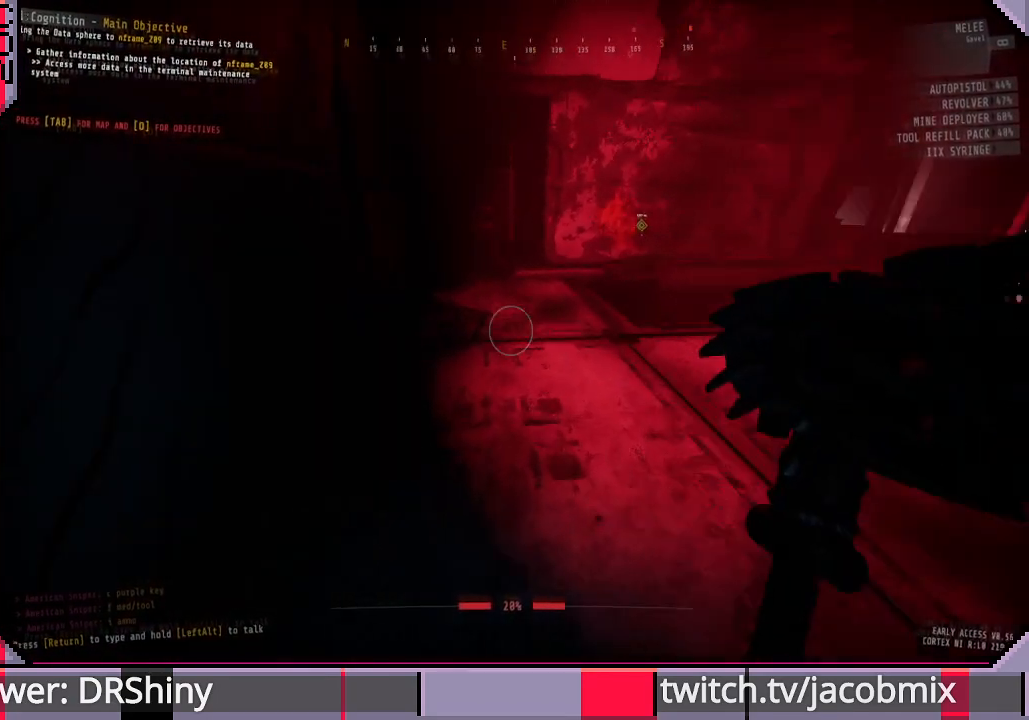
{"keys": ["w"], "mouse": [], "events": []}
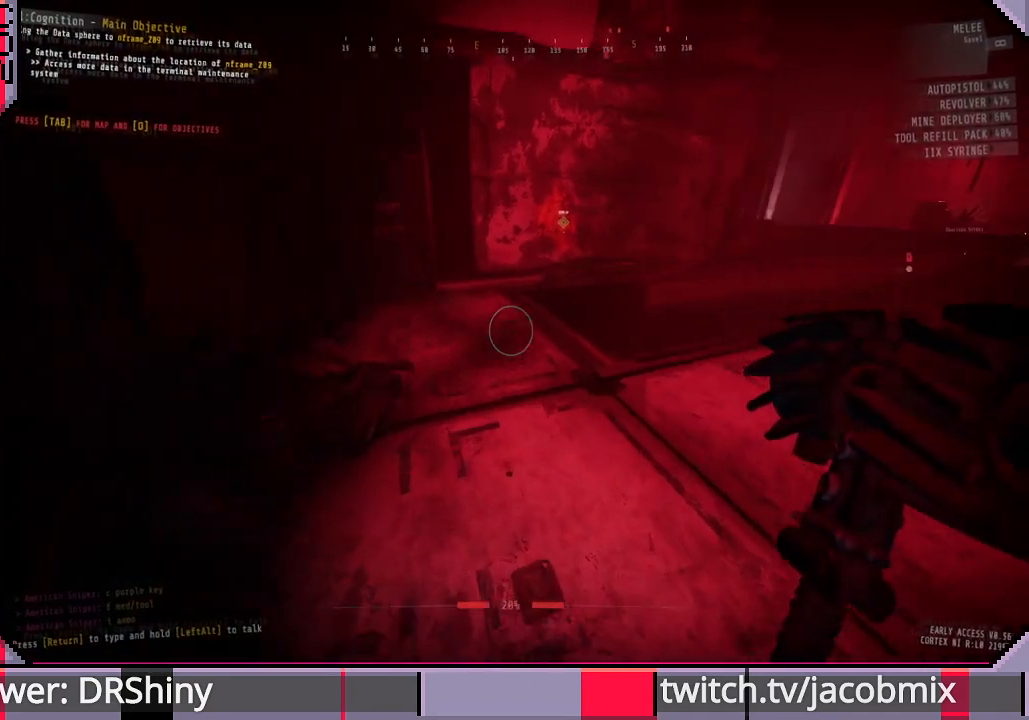
{"keys": ["a", "w"], "mouse": [], "events": [[100, "ctrl", "down"], [267, "ctrl", "up"], [400, "a", "down"]]}
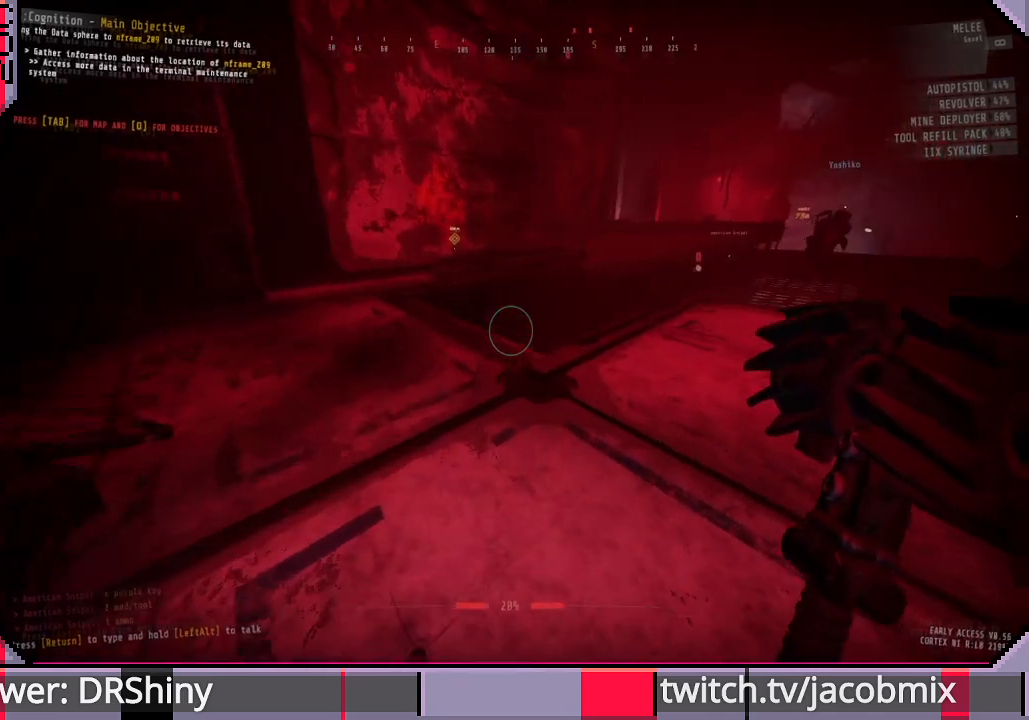
{"keys": ["a", "w"], "mouse": [], "events": []}
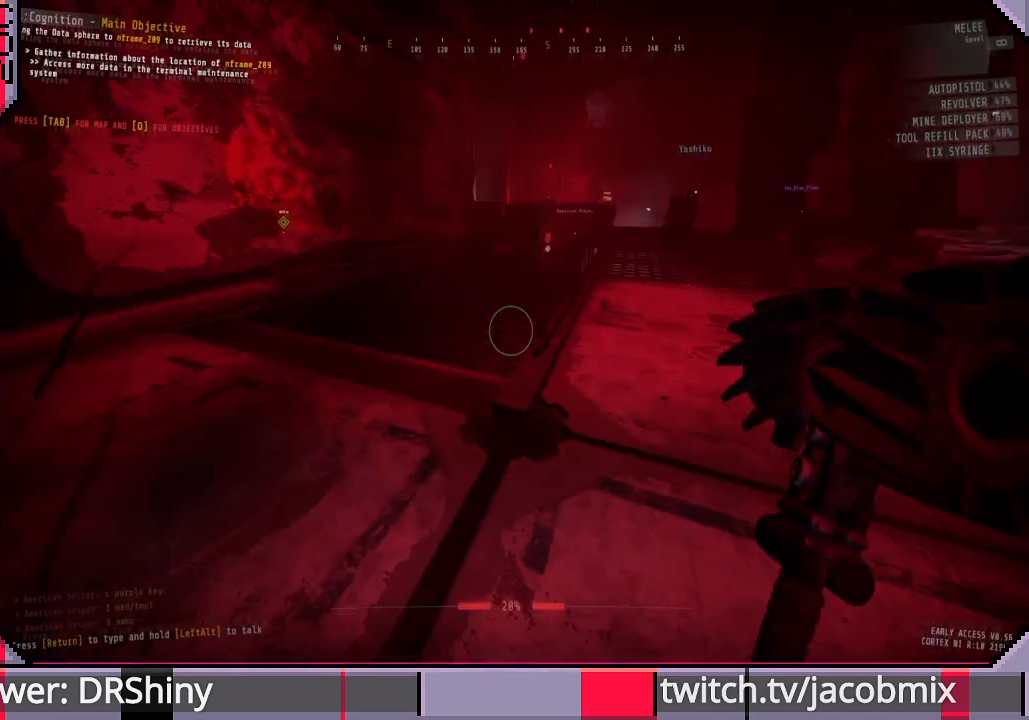
{"keys": ["a", "w"], "mouse": [], "events": []}
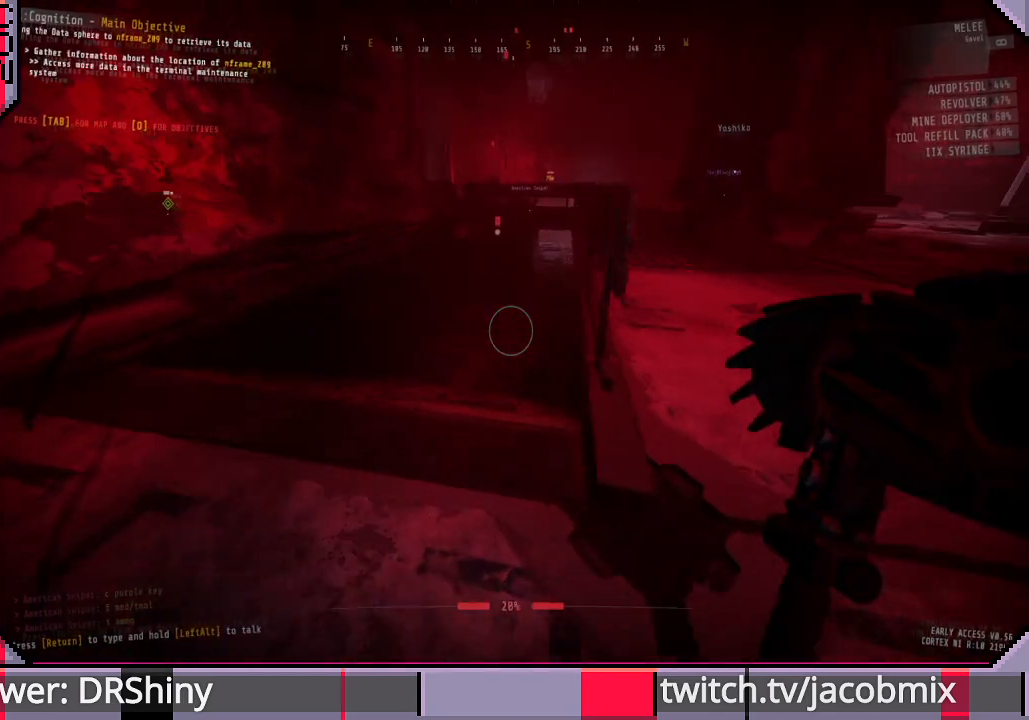
{"keys": ["a", "w"], "mouse": [], "events": [[100, "a", "up"], [300, "a", "down"]]}
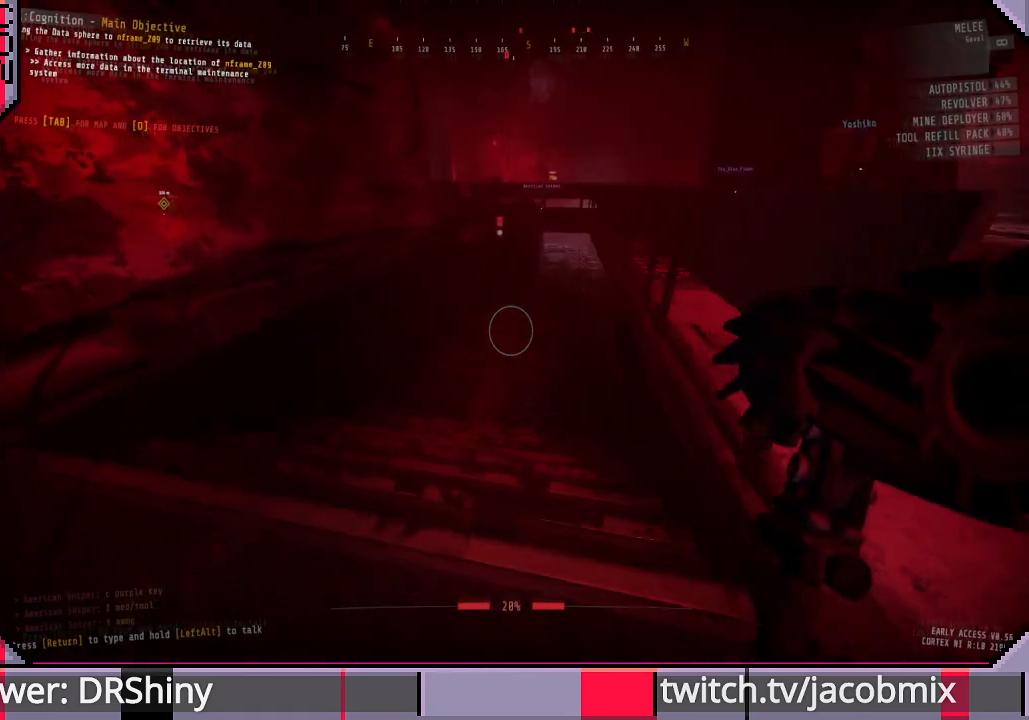
{"keys": ["w"], "mouse": [], "events": [[200, "a", "up"]]}
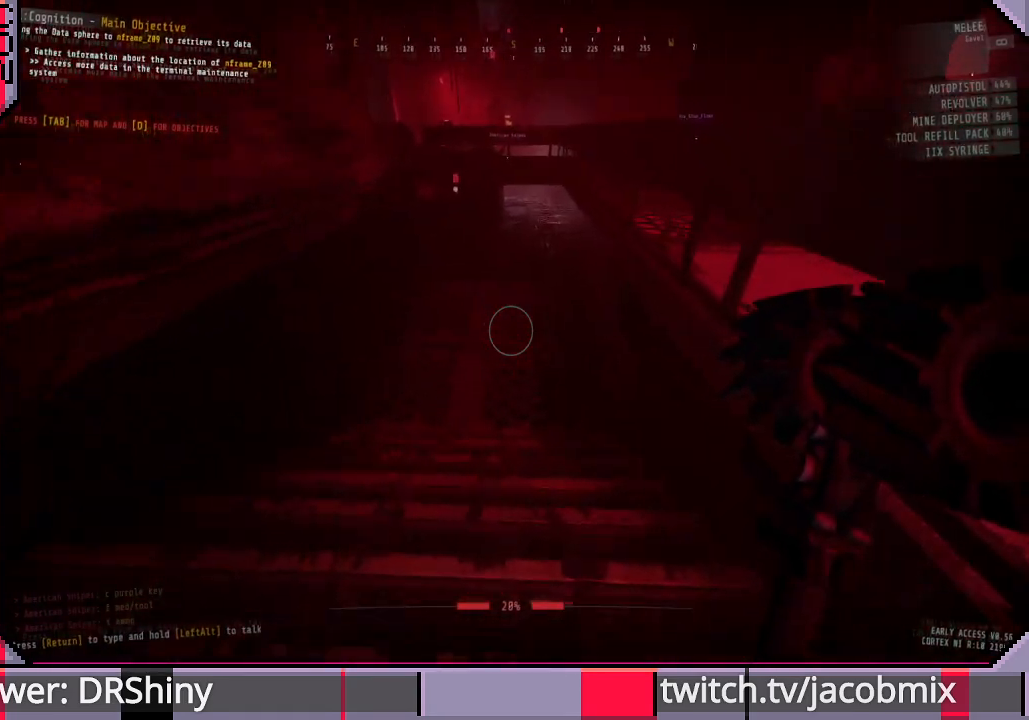
{"keys": ["a", "w"], "mouse": [], "events": [[167, "a", "down"]]}
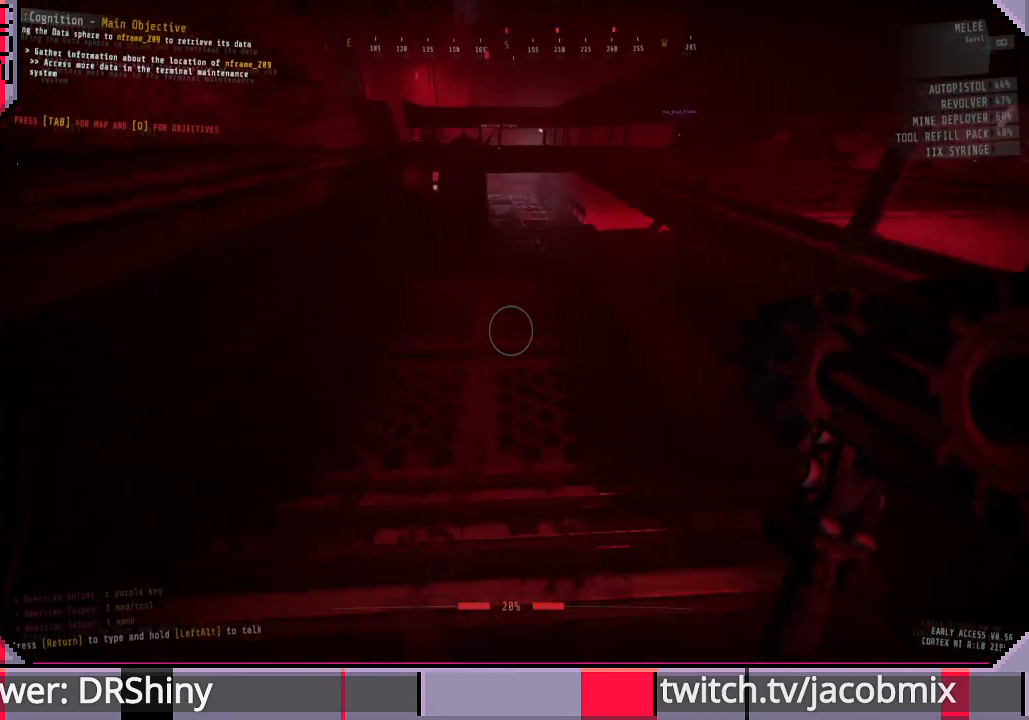
{"keys": ["a", "w"], "mouse": [], "events": []}
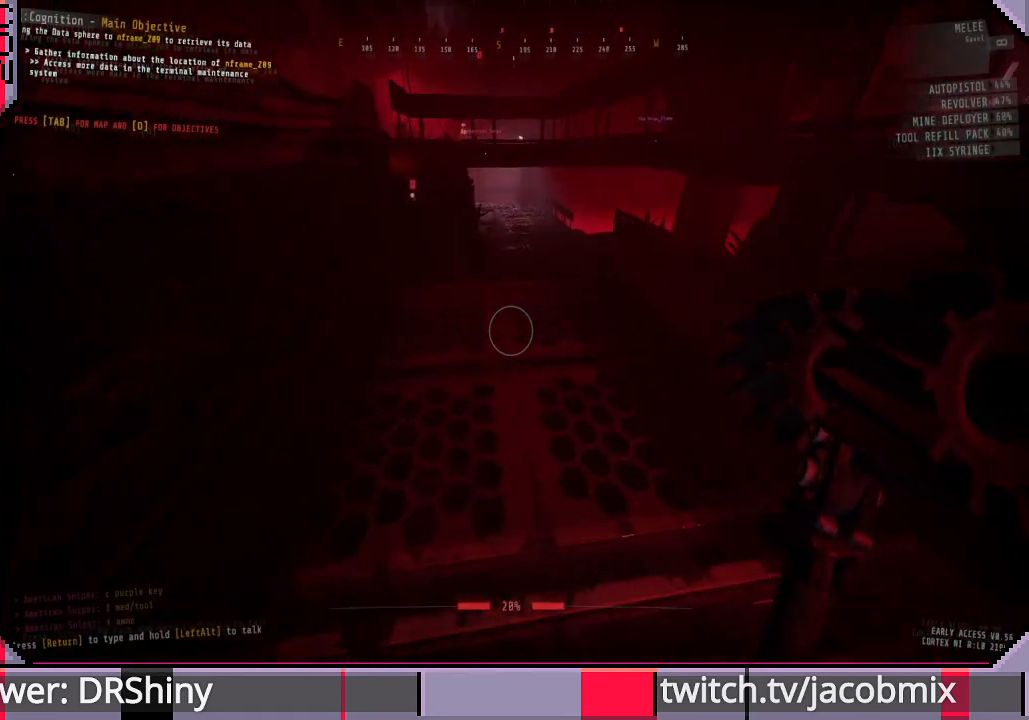
{"keys": ["w"], "mouse": [], "events": [[367, "a", "up"]]}
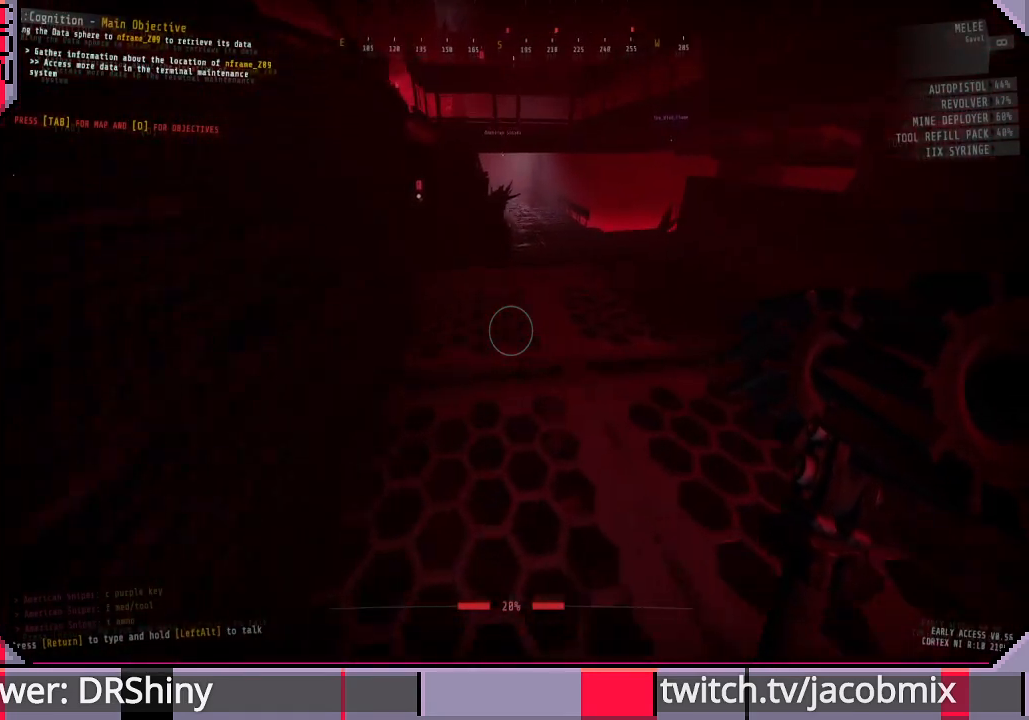
{"keys": ["w"], "mouse": [], "events": [[233, "a", "down"], [333, "a", "up"]]}
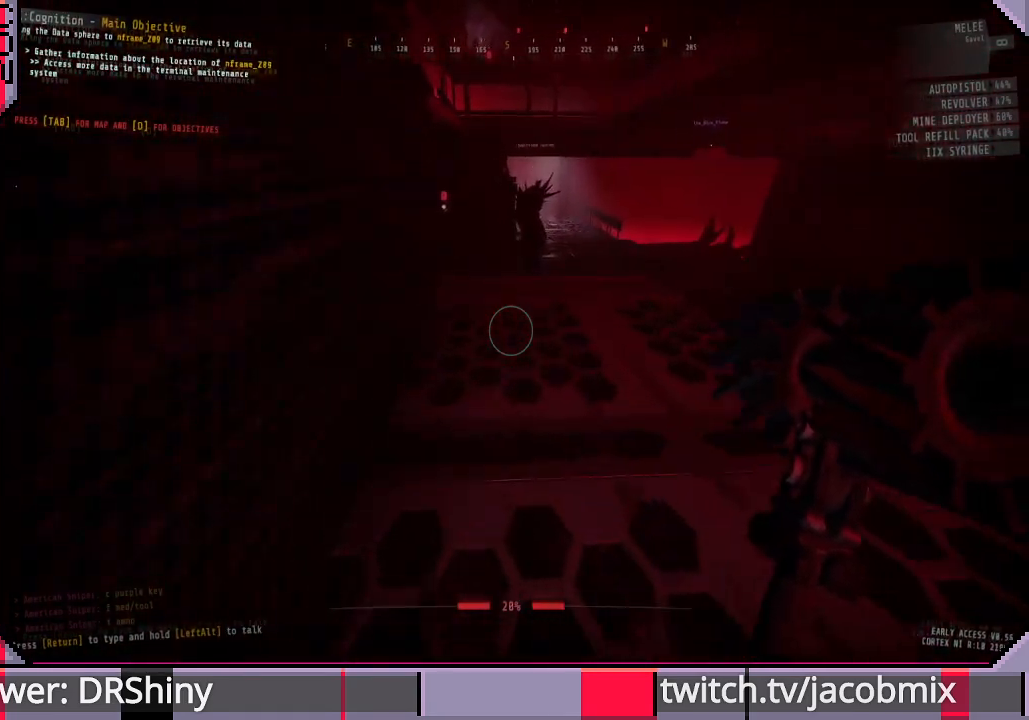
{"keys": ["w"], "mouse": ["left"], "events": [[267, "mouse_left", "down"]]}
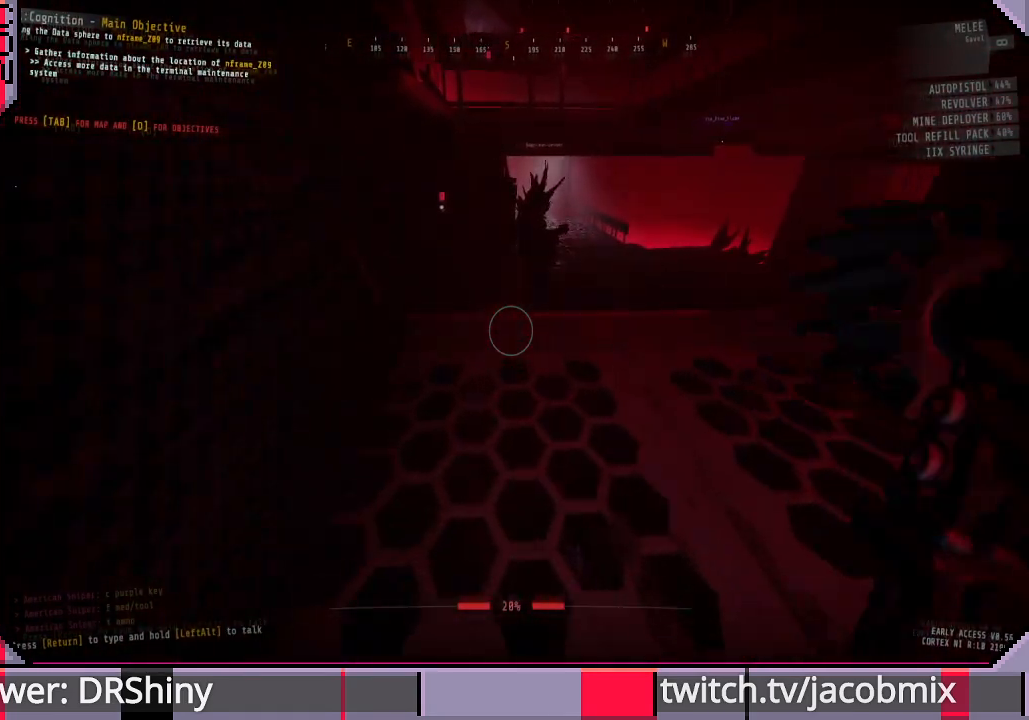
{"keys": [], "mouse": ["left"], "events": [[200, "w", "up"]]}
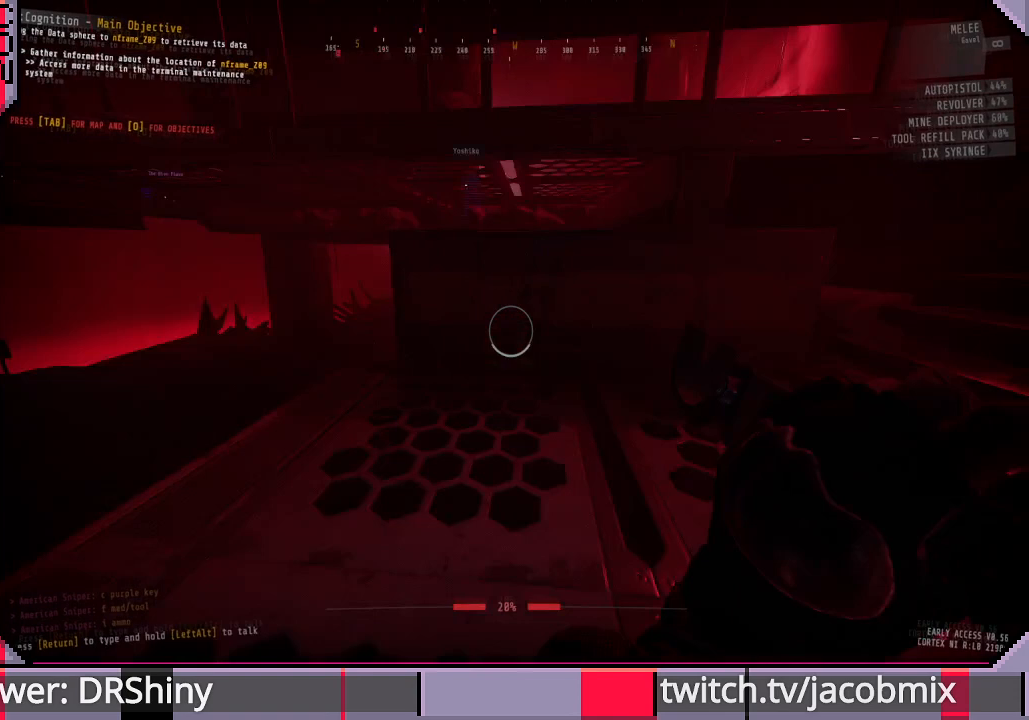
{"keys": [], "mouse": [], "events": [[100, "mouse_right", "down"], [333, "mouse_right", "up"], [367, "mouse_left", "up"]]}
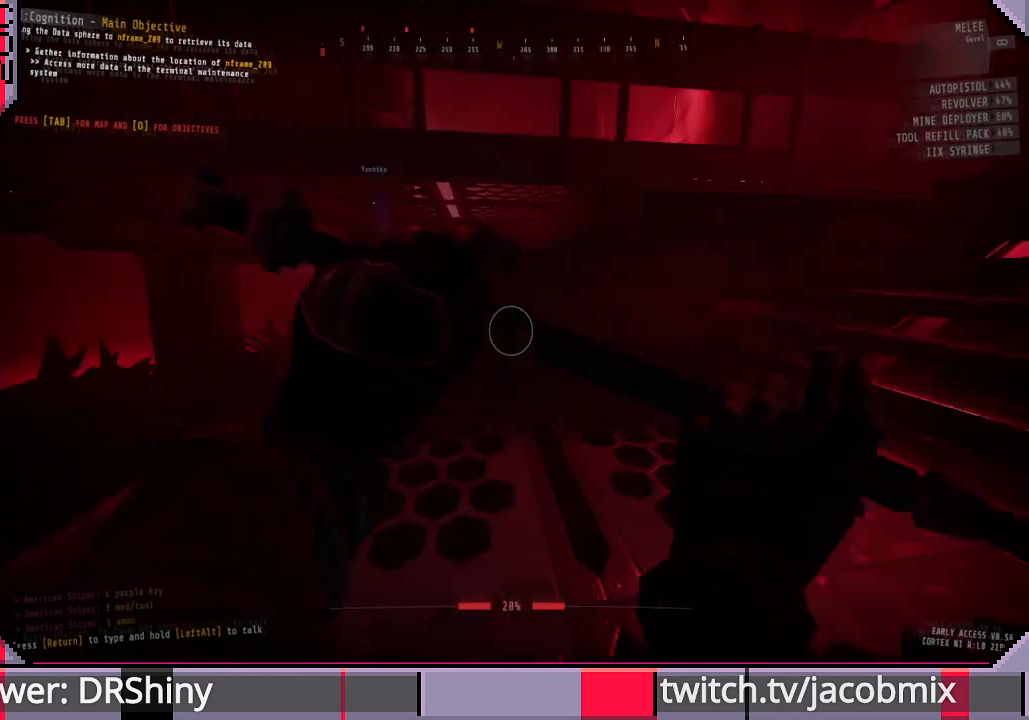
{"keys": [], "mouse": [], "events": []}
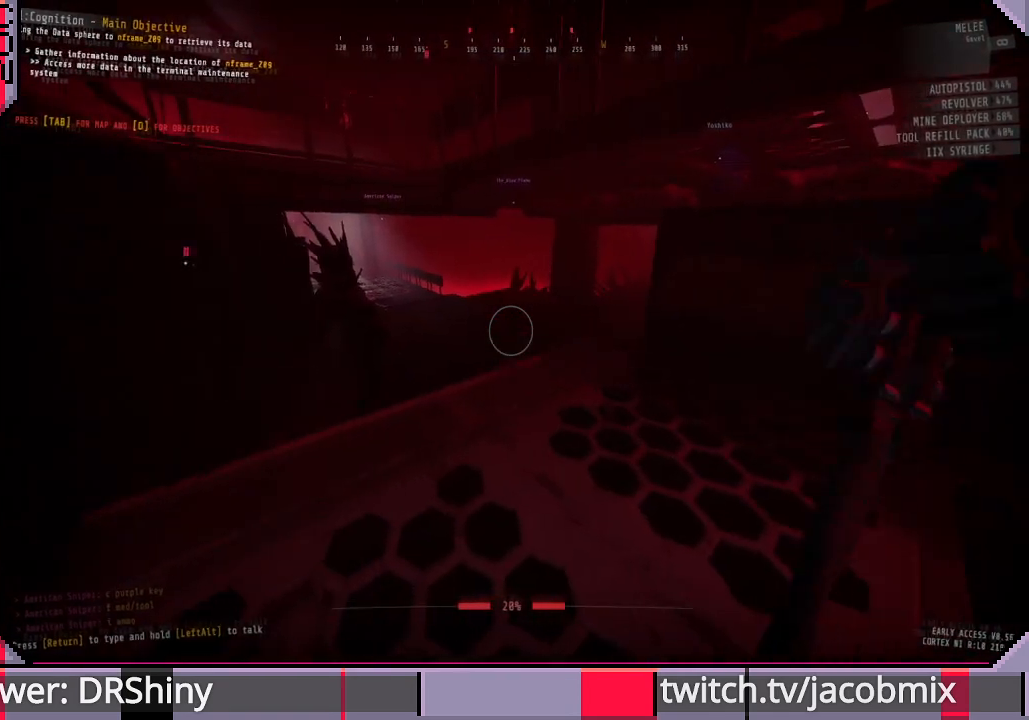
{"keys": [], "mouse": [], "events": []}
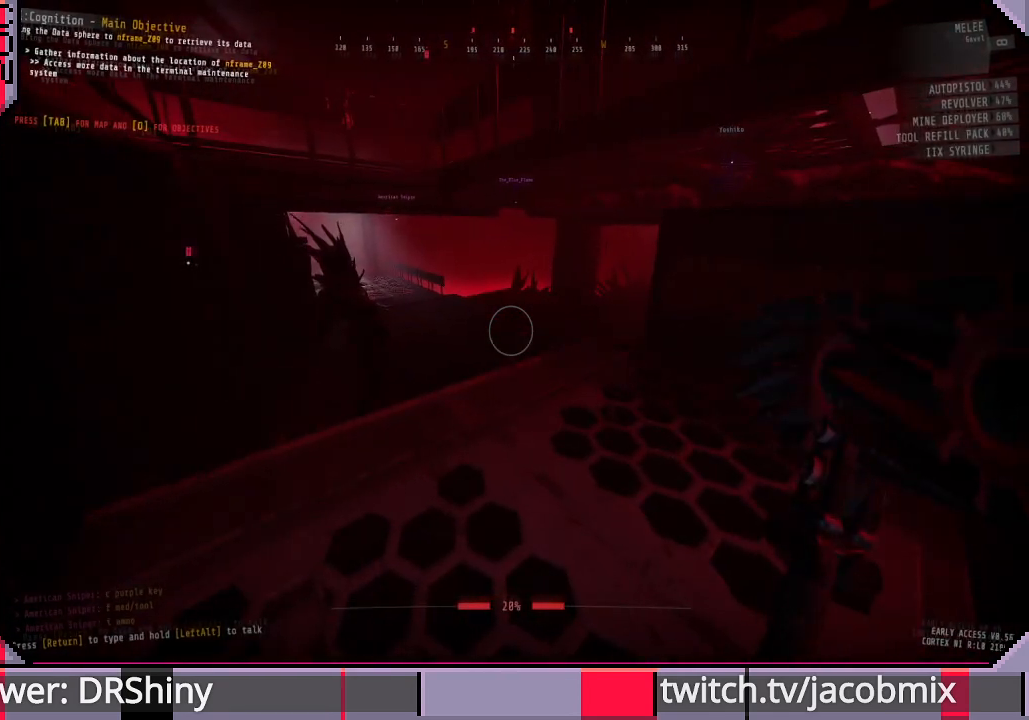
{"keys": [], "mouse": [], "events": []}
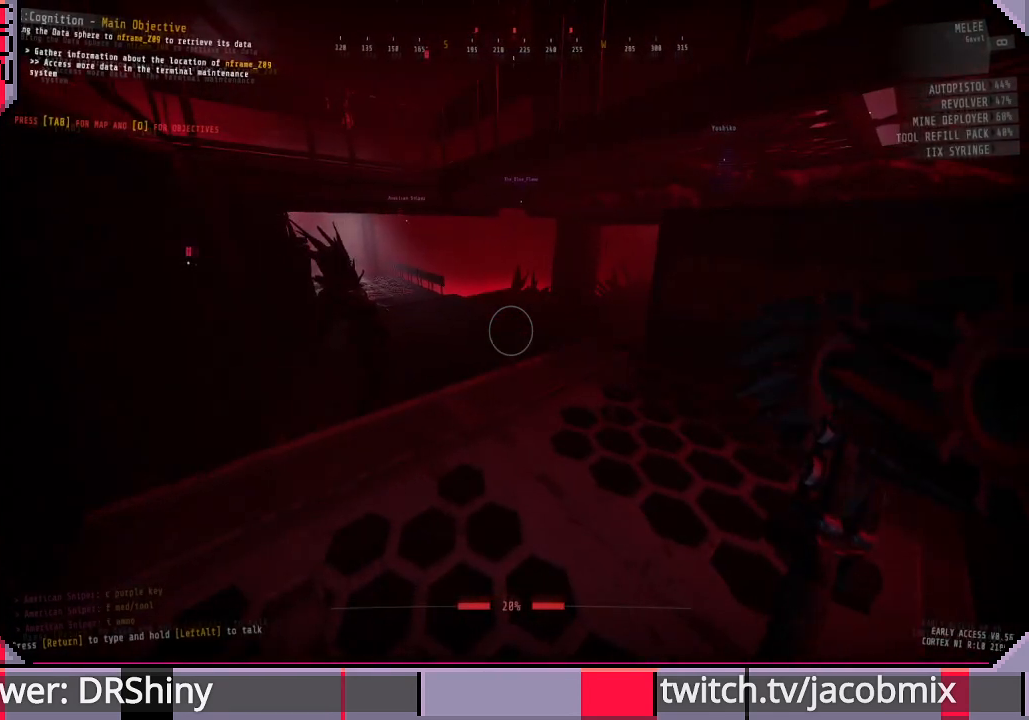
{"keys": [], "mouse": [], "events": []}
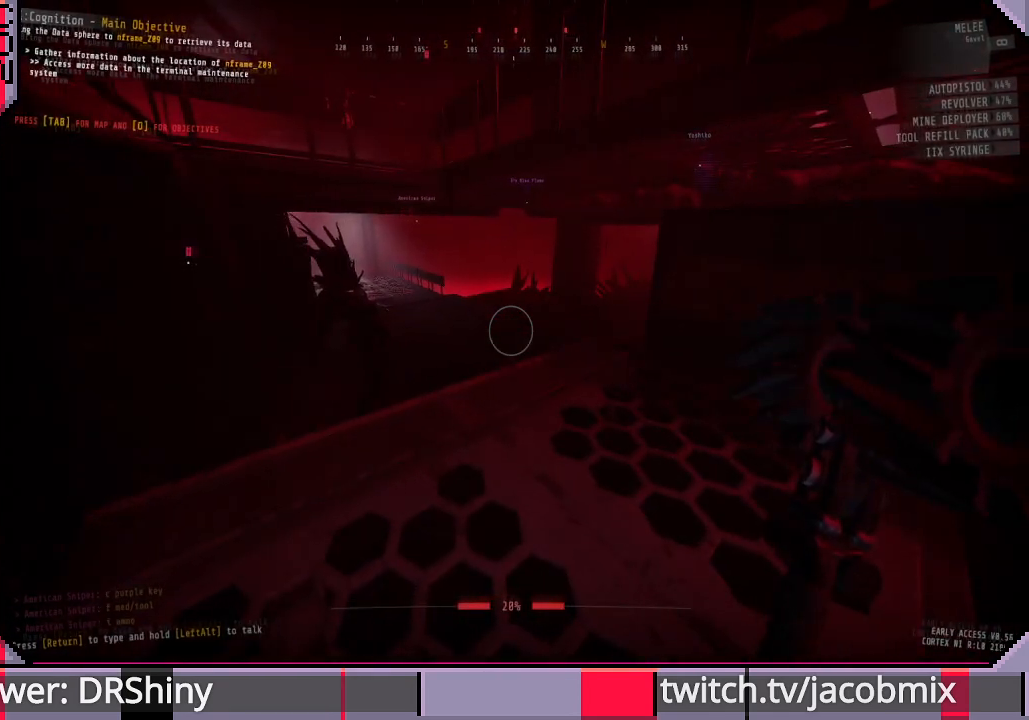
{"keys": [], "mouse": [], "events": []}
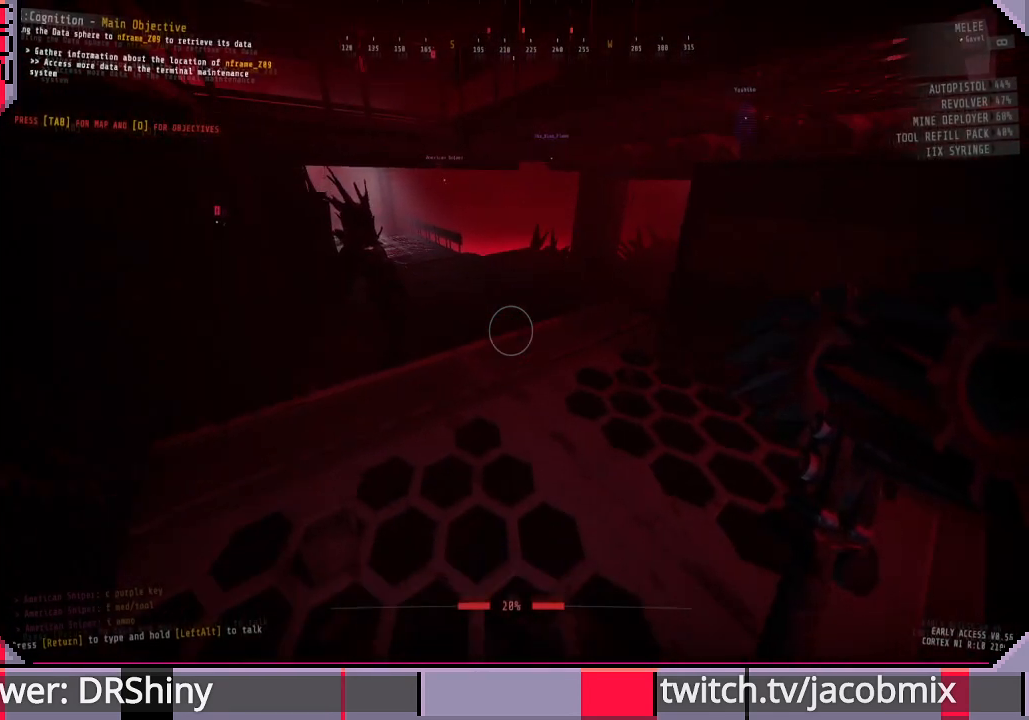
{"keys": [], "mouse": [], "events": []}
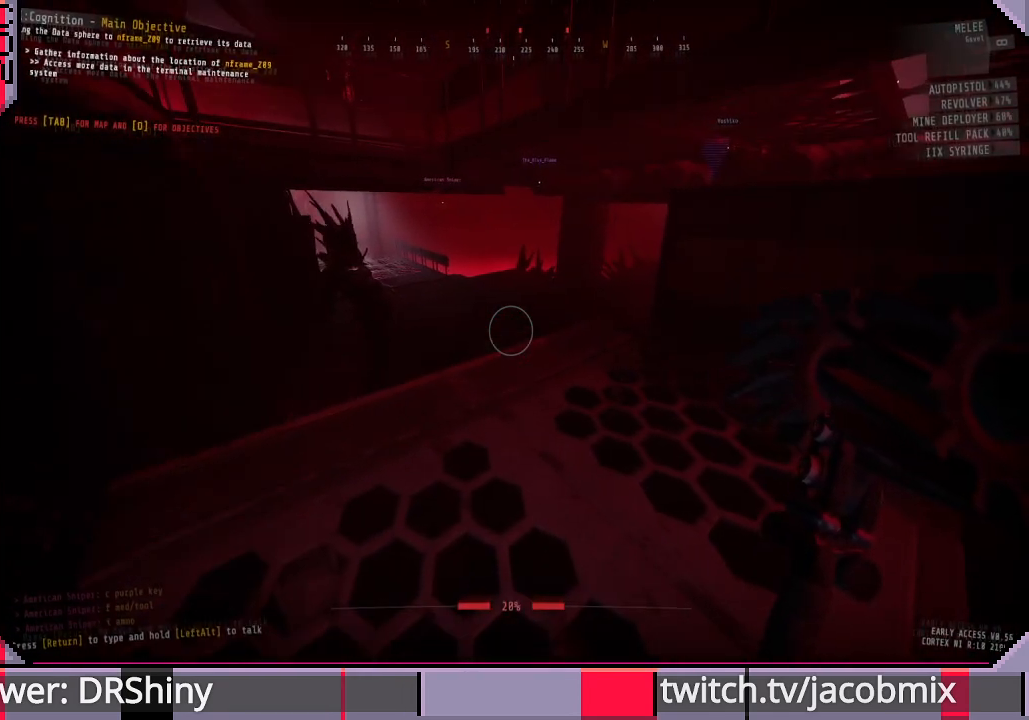
{"keys": [], "mouse": [], "events": []}